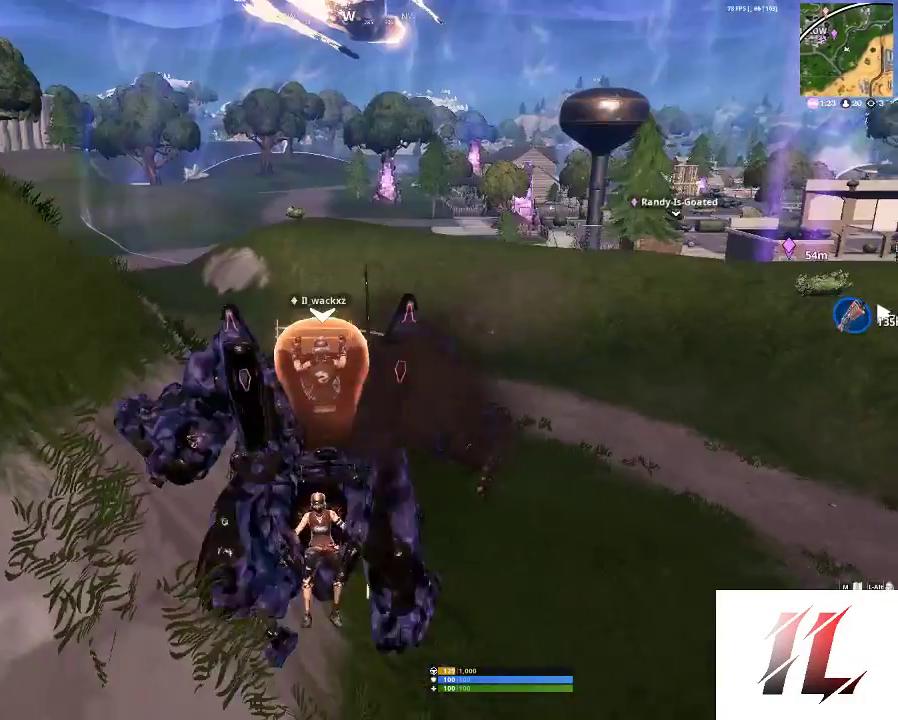
Gameplay with keyboard and mouse; each line is a JSON object with the keys and mouse buttons held at the frame after it. "events" lists presses ("down") and releases ("up") of "1", "2", "3", "4", "5", "a", "c", "caps_lock", "ctrl", "d", "e", "f", "g", "q", "r", "s", "shift", "space", "t", "tab", "v", "w", "x", "z", "mouse_left", "mouse_wheel" and "mouse_right" between this image and that frame as [ms after this image, input, new state], when the widget could be followed in between. "mouse_left", "mouse_wheel", "mouse_right" = the "left", "wheel", "right" buttons of the "mouse" list. No other keys are recorded. "wheel" means that the mouse wheel is clicked or scrolled. Not read: mouse_move.
{"keys": ["s"], "mouse": [], "events": []}
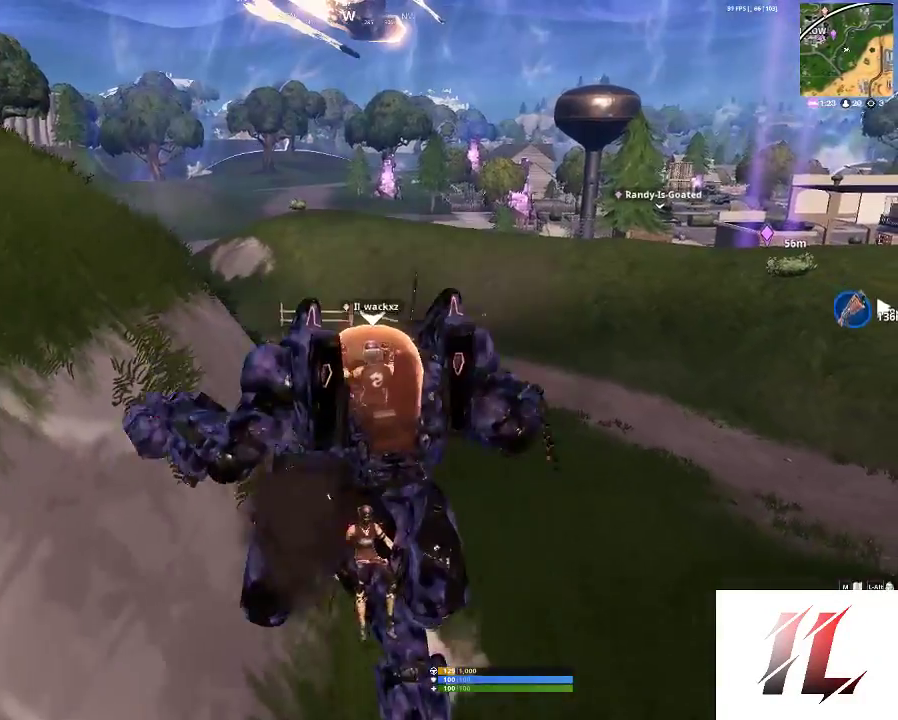
{"keys": ["a", "s"], "mouse": [], "events": [[133, "a", "down"]]}
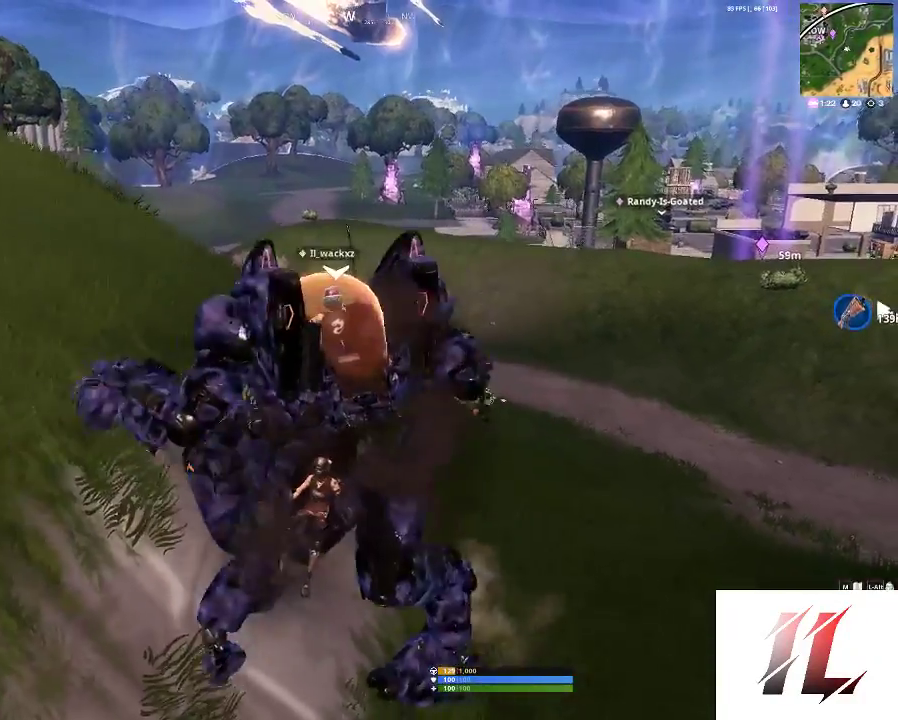
{"keys": ["a"], "mouse": [], "events": [[267, "s", "up"]]}
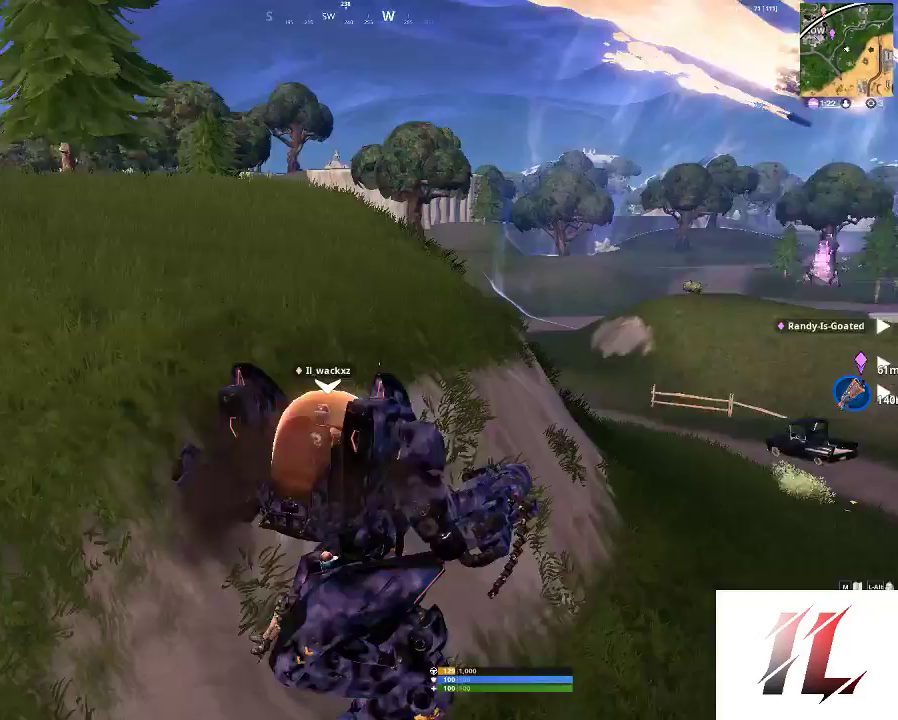
{"keys": ["a"], "mouse": [], "events": [[67, "w", "down"], [233, "w", "up"]]}
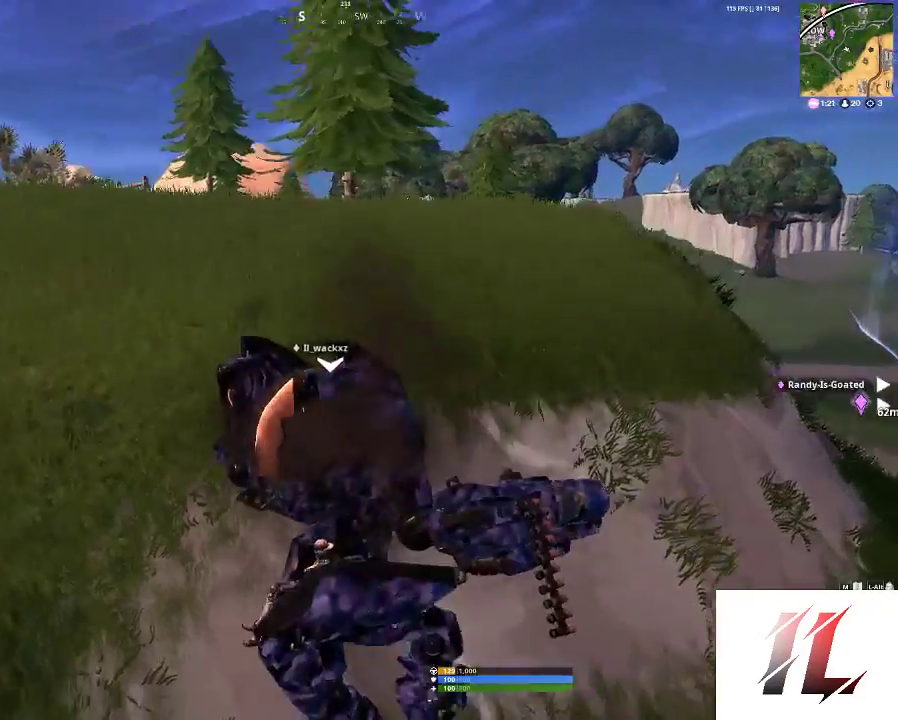
{"keys": ["a"], "mouse": [], "events": [[67, "s", "down"], [133, "s", "up"]]}
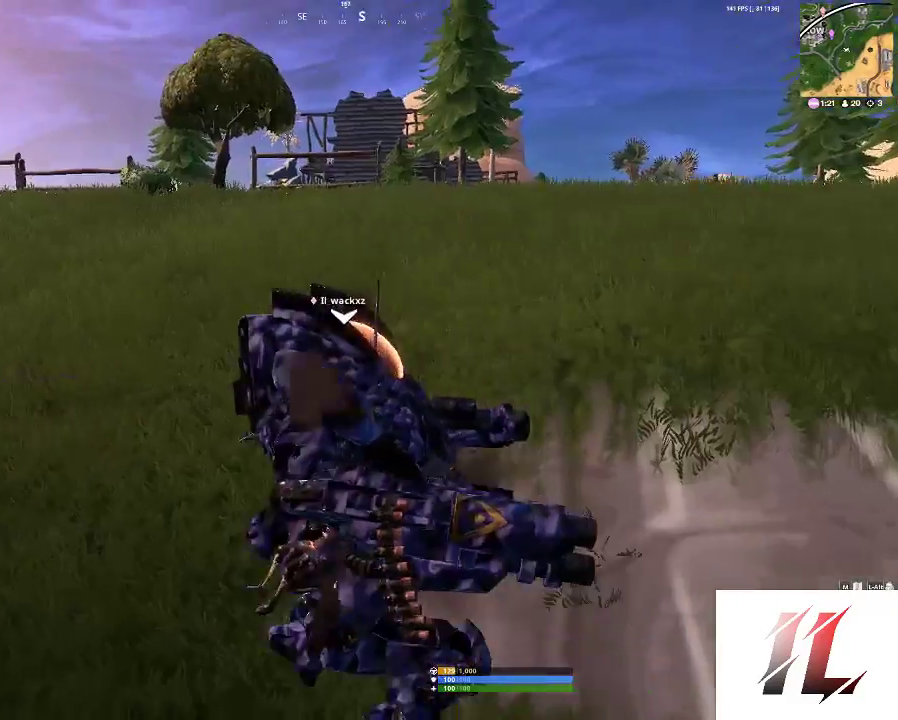
{"keys": ["w"], "mouse": [], "events": [[100, "w", "down"], [367, "a", "up"]]}
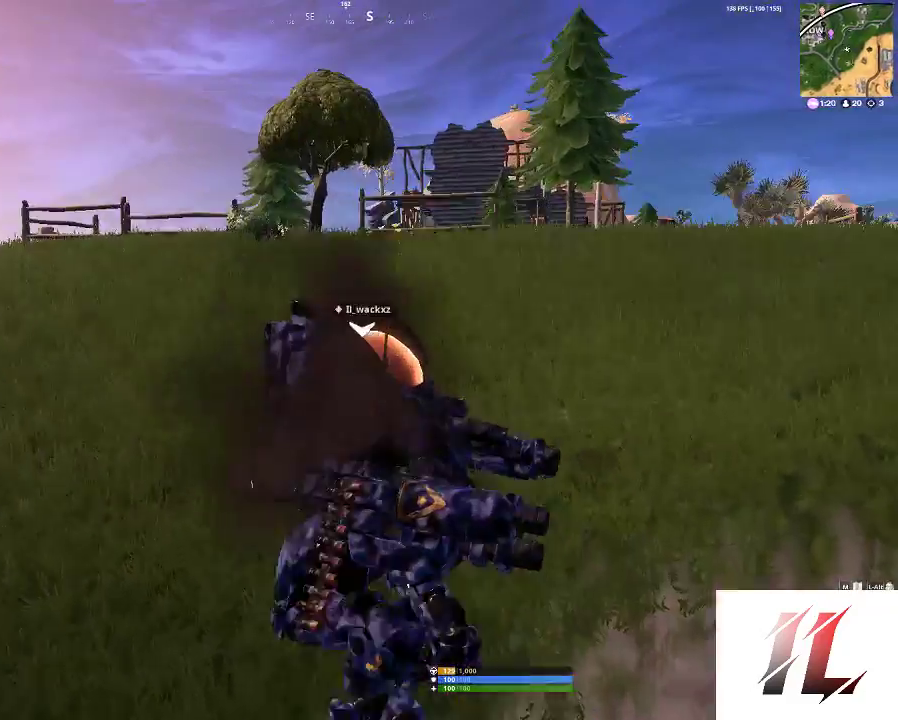
{"keys": ["w"], "mouse": [], "events": []}
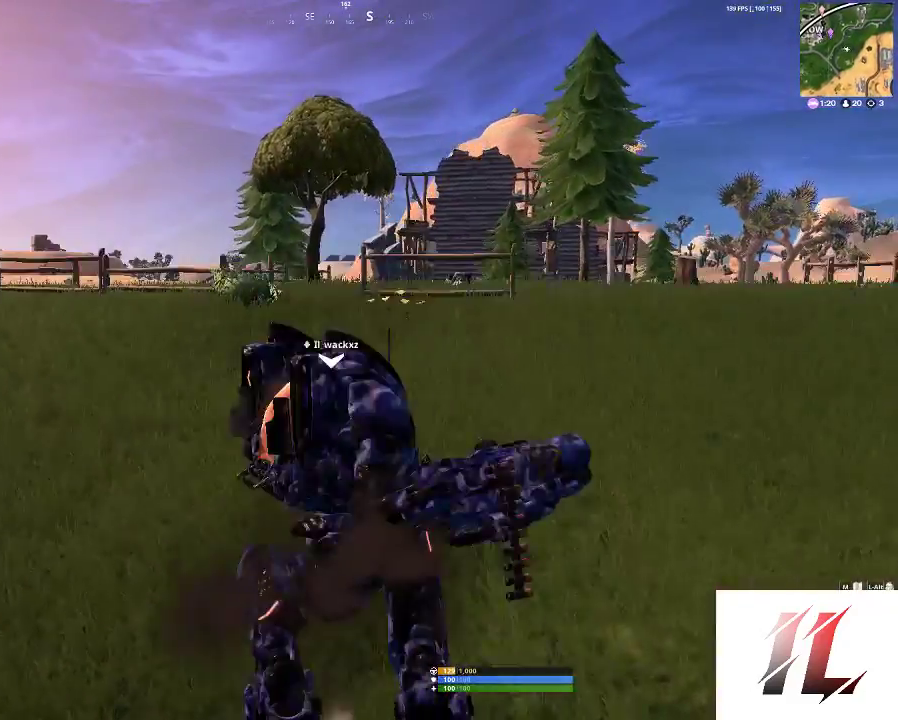
{"keys": ["w"], "mouse": [], "events": []}
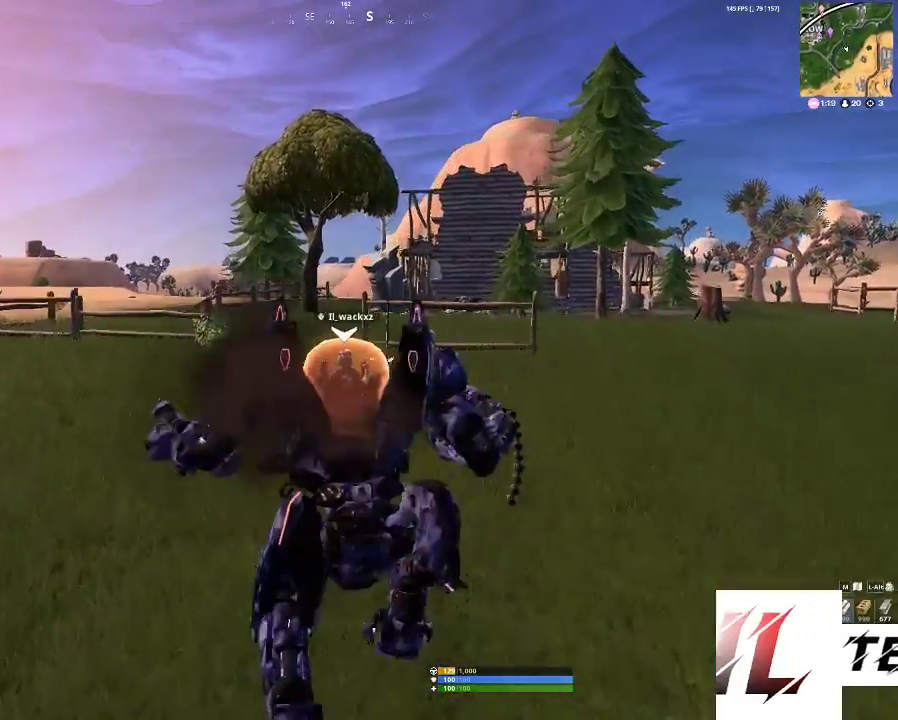
{"keys": ["w"], "mouse": [], "events": []}
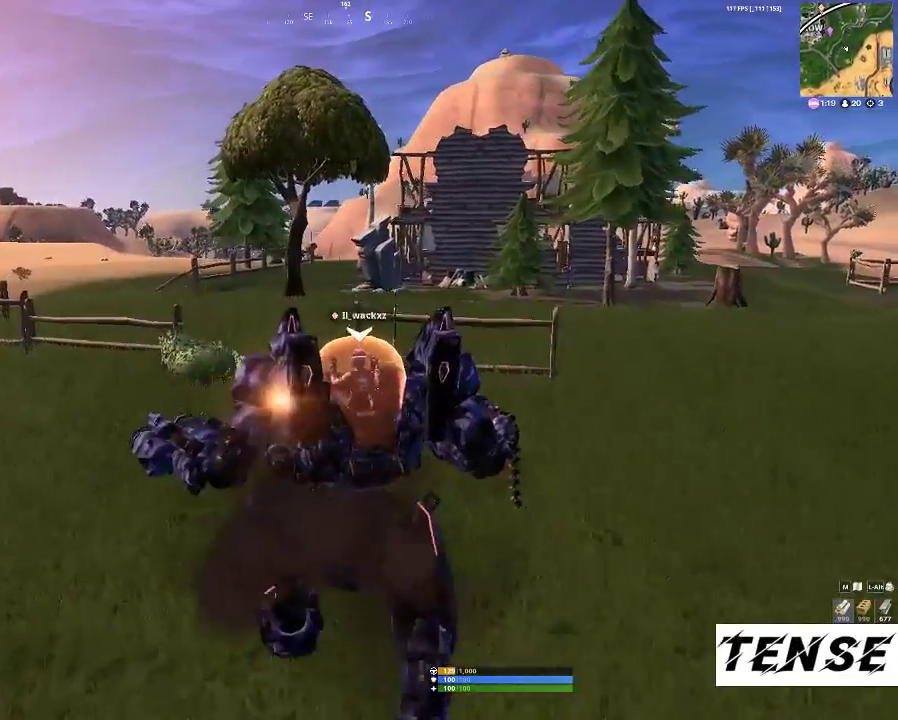
{"keys": ["a", "w"], "mouse": [], "events": [[233, "a", "down"]]}
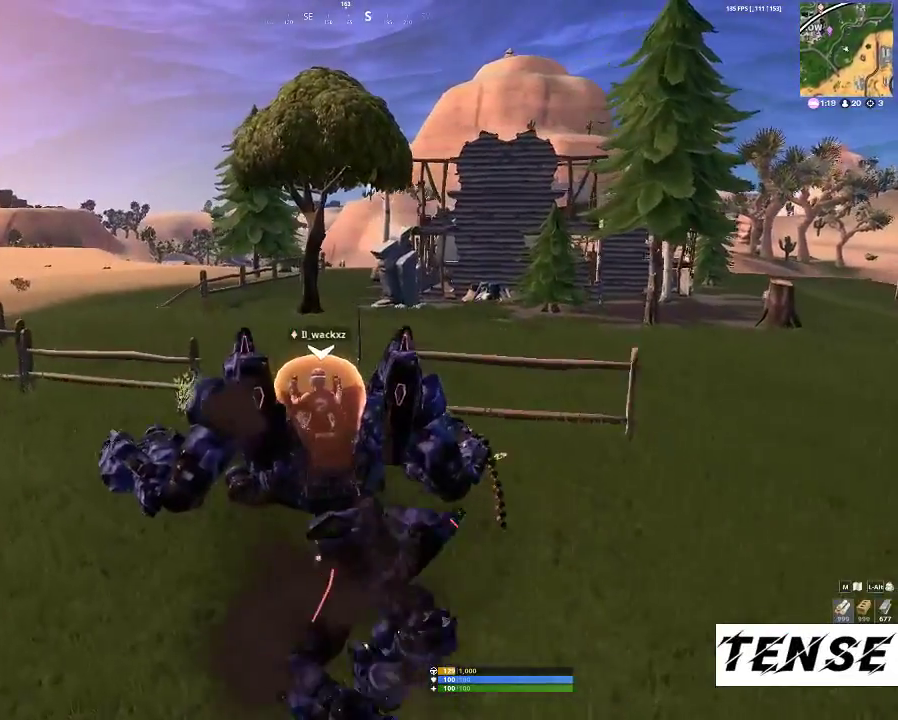
{"keys": ["w"], "mouse": [], "events": [[33, "a", "up"]]}
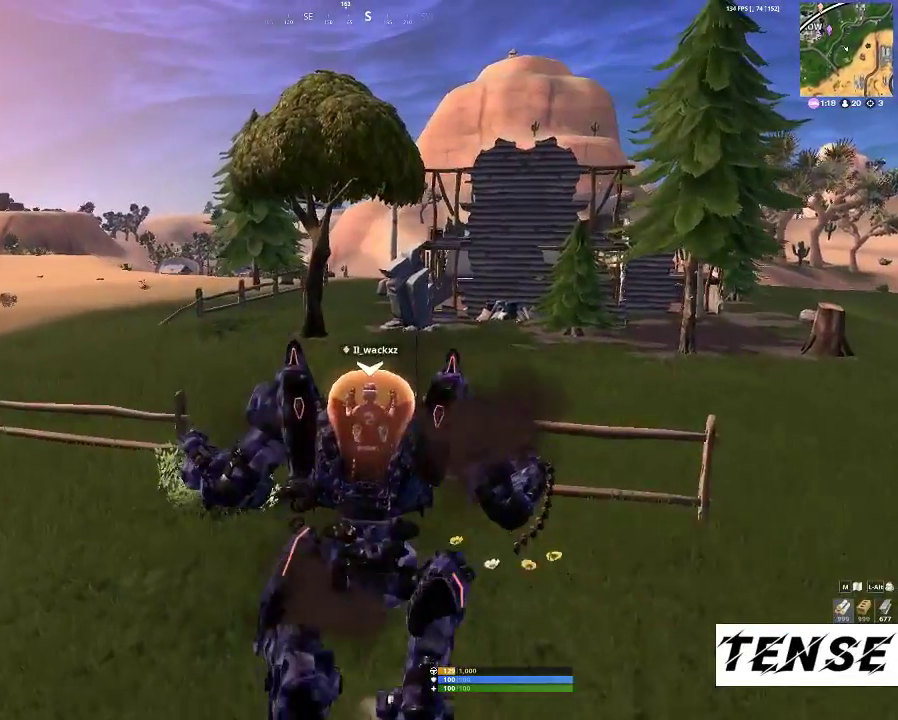
{"keys": ["a", "w"], "mouse": [], "events": [[267, "a", "down"]]}
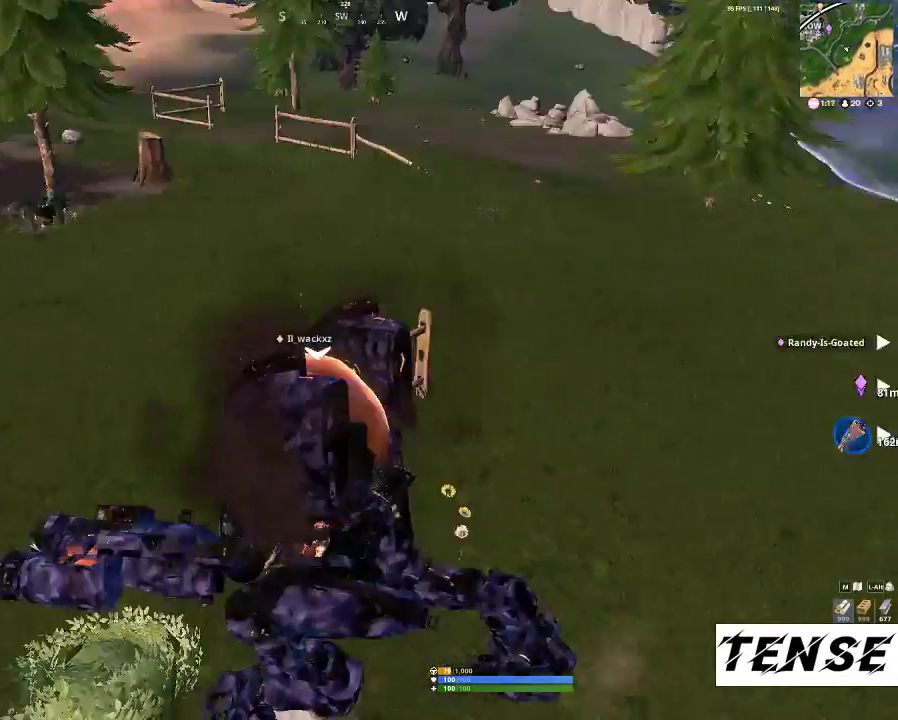
{"keys": ["a"], "mouse": [], "events": [[133, "w", "up"]]}
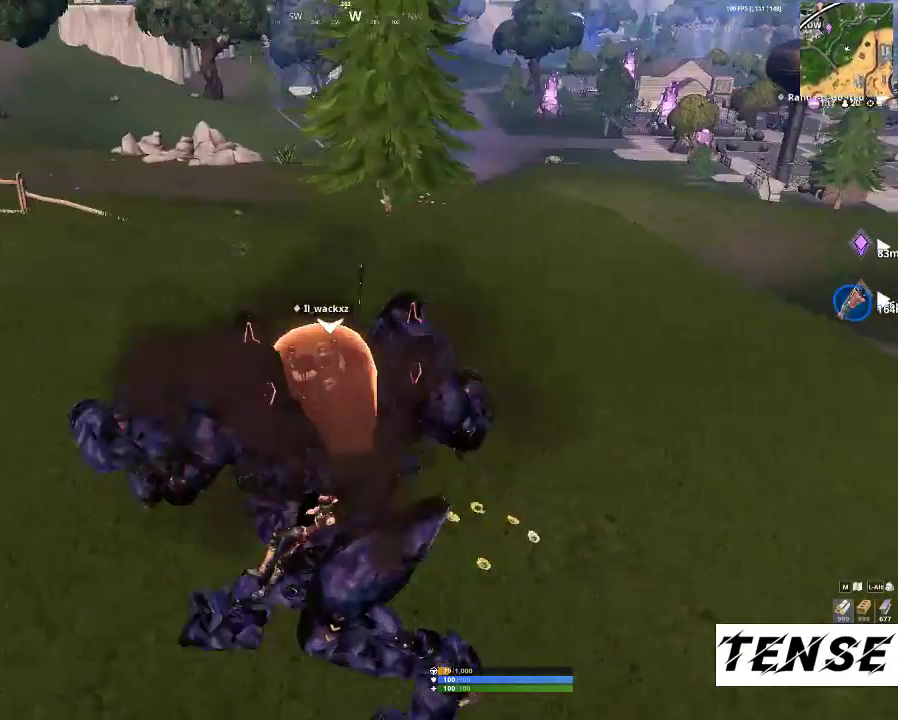
{"keys": ["d"], "mouse": [], "events": [[433, "a", "up"], [433, "d", "down"]]}
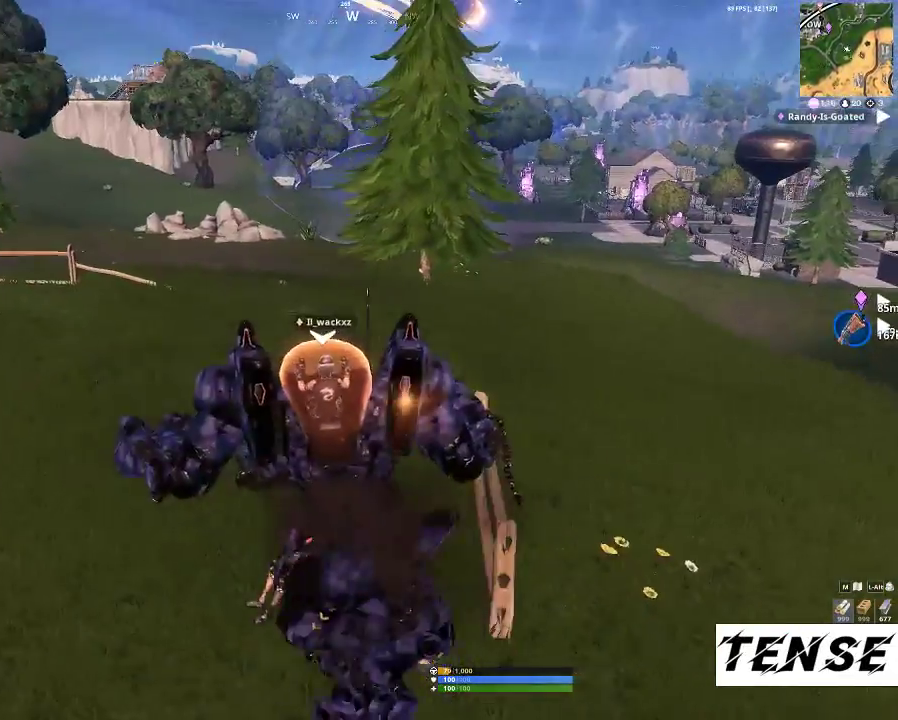
{"keys": ["d"], "mouse": [], "events": []}
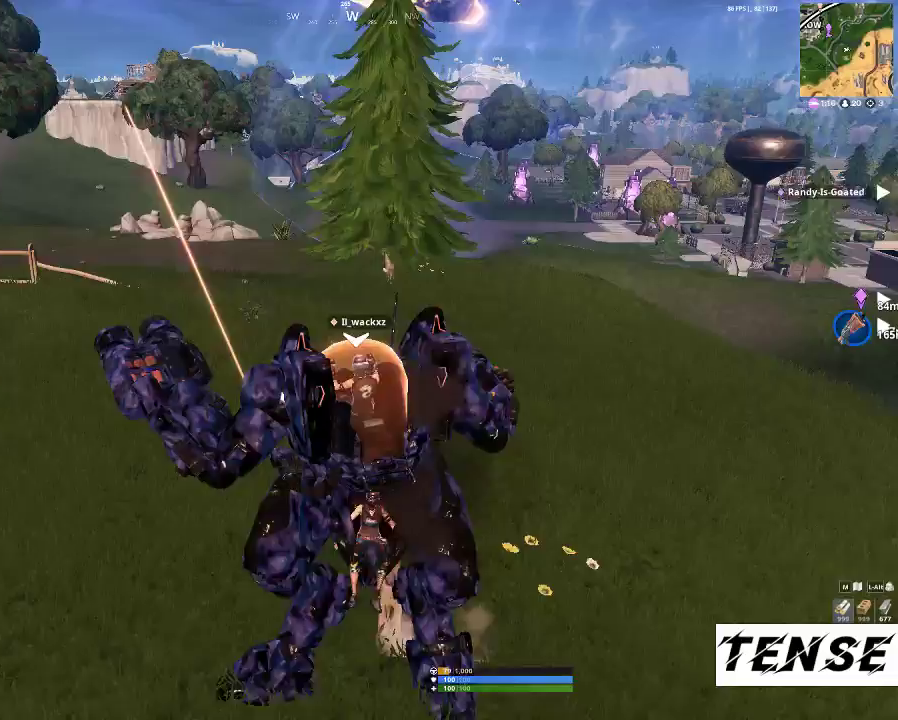
{"keys": ["d"], "mouse": [], "events": []}
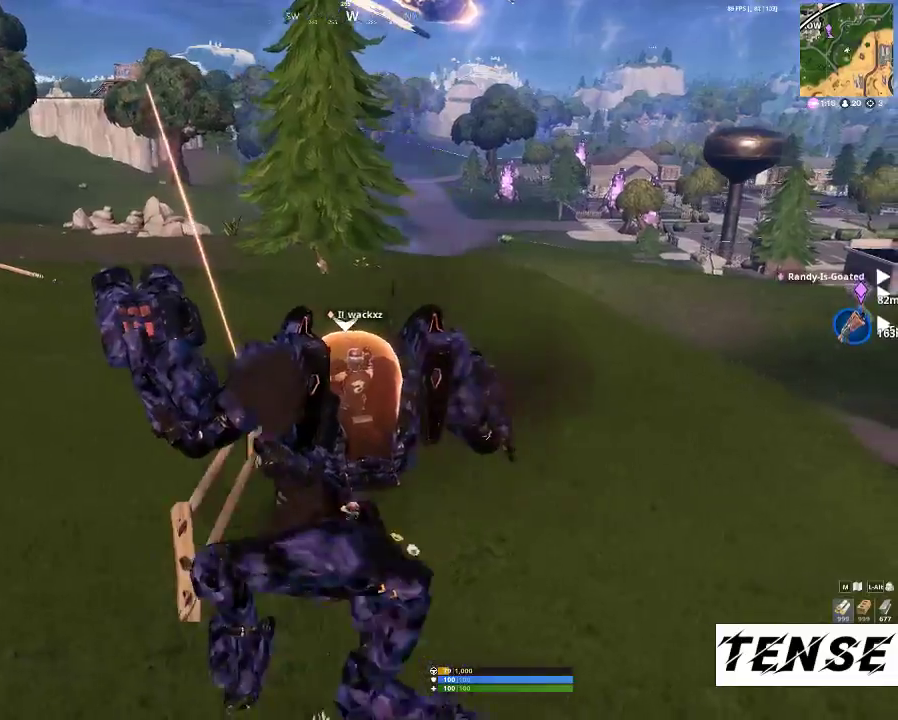
{"keys": ["a"], "mouse": [], "events": [[267, "a", "down"], [300, "d", "up"]]}
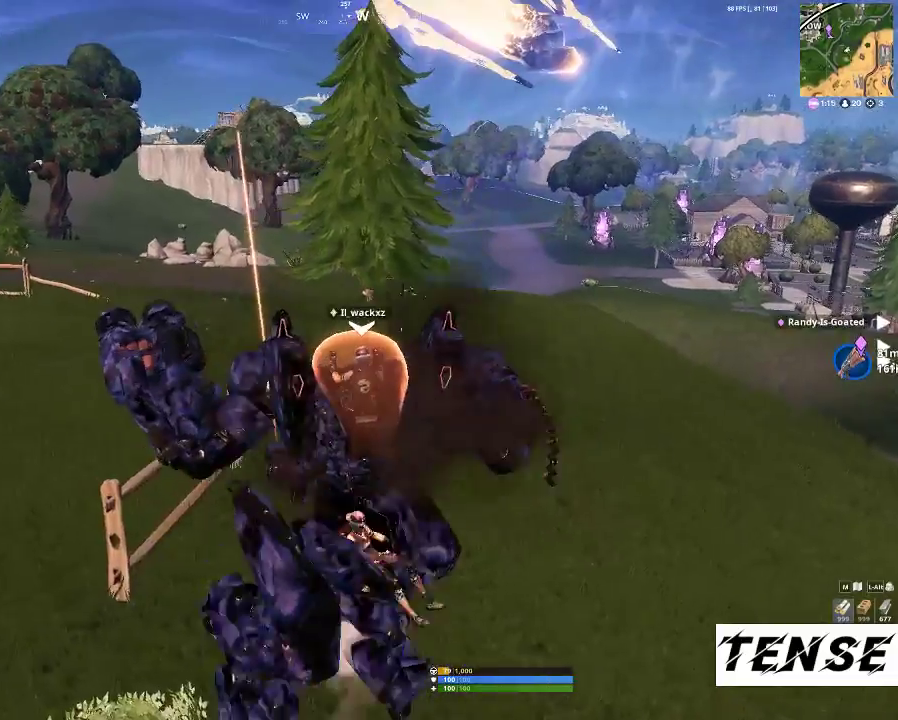
{"keys": ["a"], "mouse": [], "events": []}
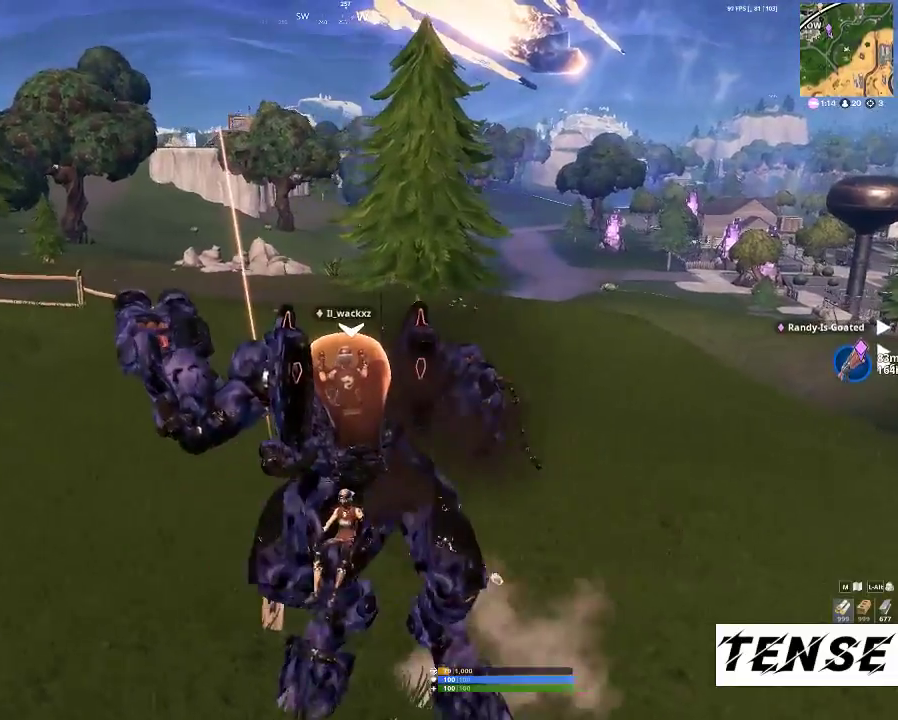
{"keys": ["a"], "mouse": [], "events": []}
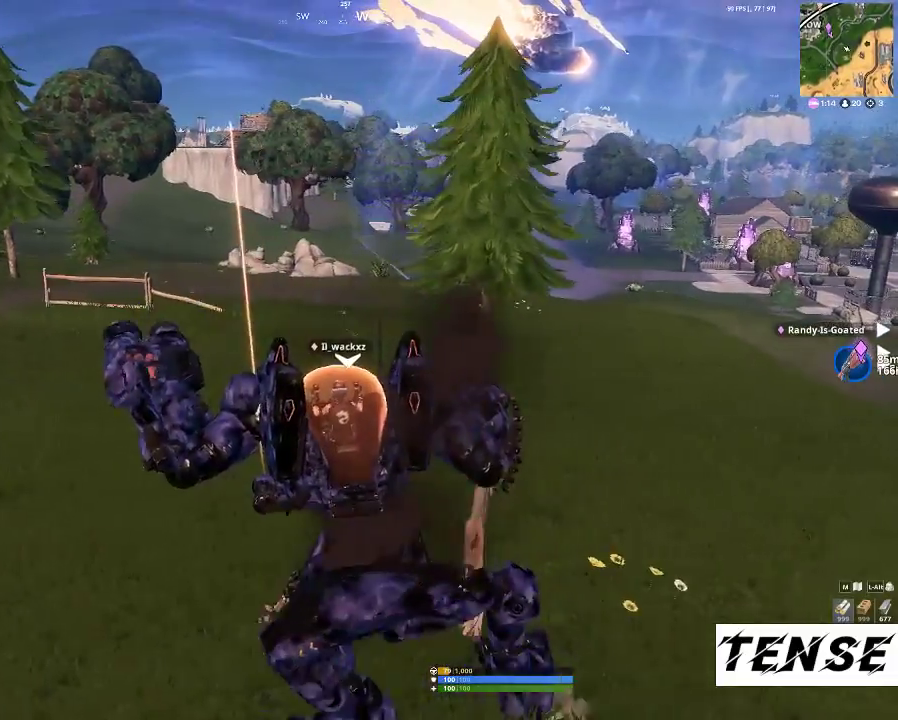
{"keys": ["a", "w"], "mouse": [], "events": [[200, "w", "down"]]}
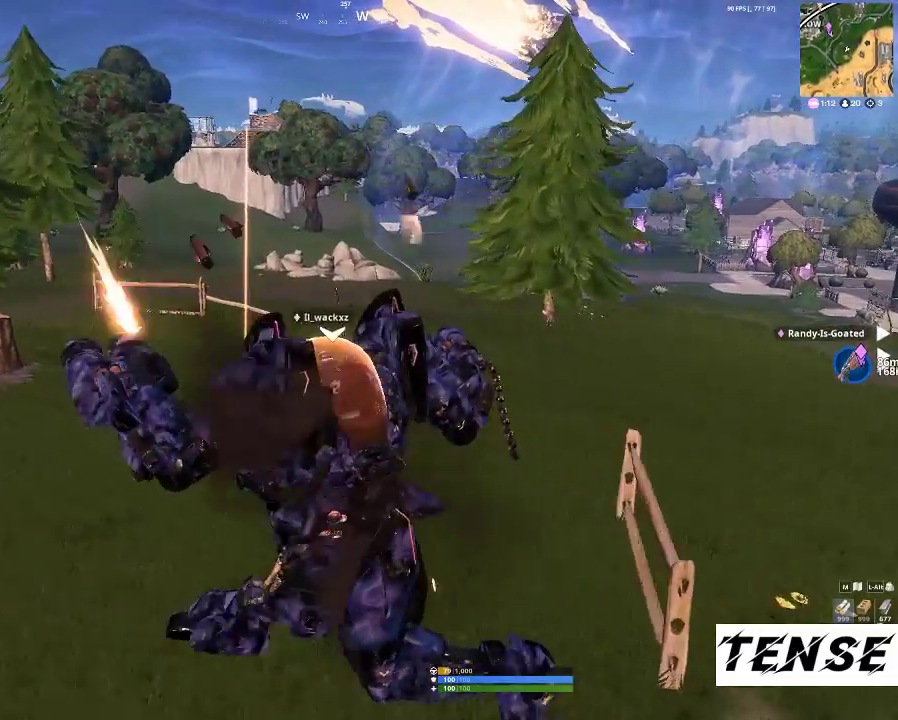
{"keys": ["a"], "mouse": [], "events": [[500, "w", "up"]]}
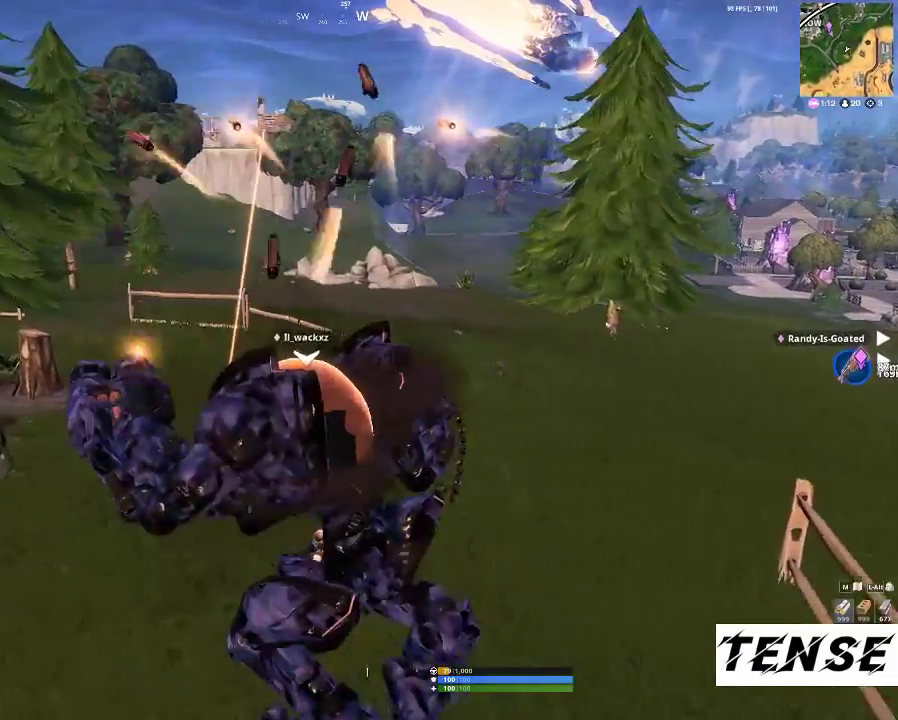
{"keys": ["d"], "mouse": [], "events": [[333, "d", "down"], [400, "a", "up"]]}
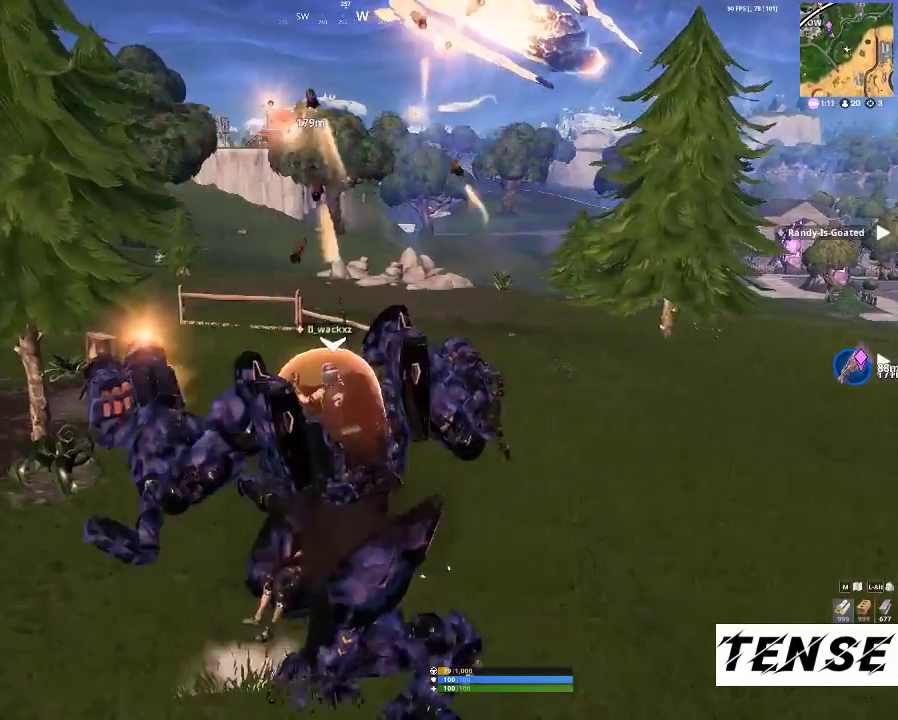
{"keys": ["d", "s"], "mouse": [], "events": [[500, "s", "down"]]}
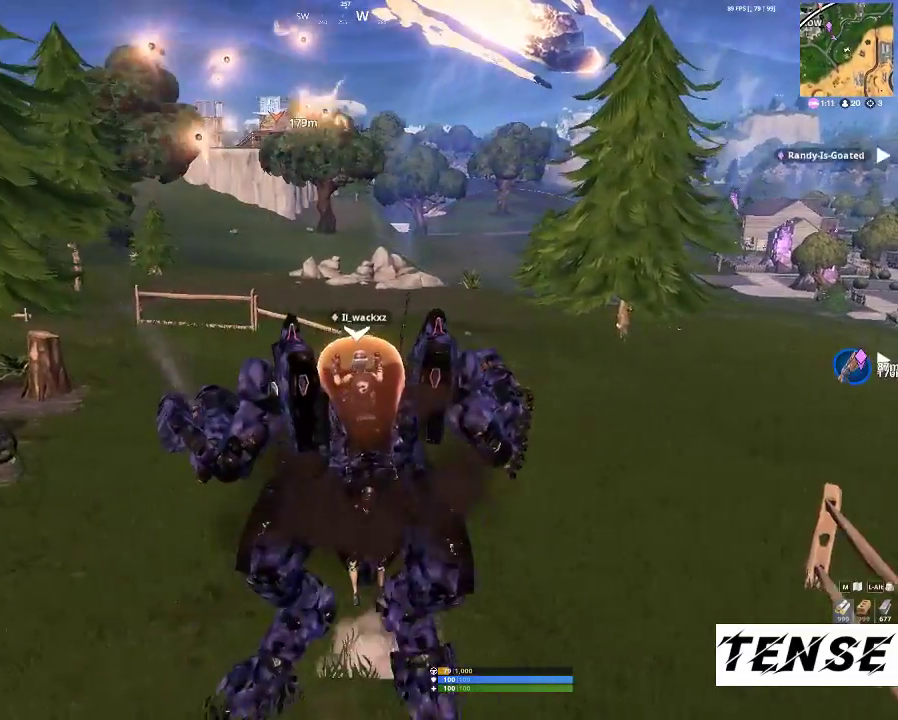
{"keys": ["a"], "mouse": [], "events": [[33, "d", "up"], [167, "a", "down"], [267, "s", "up"]]}
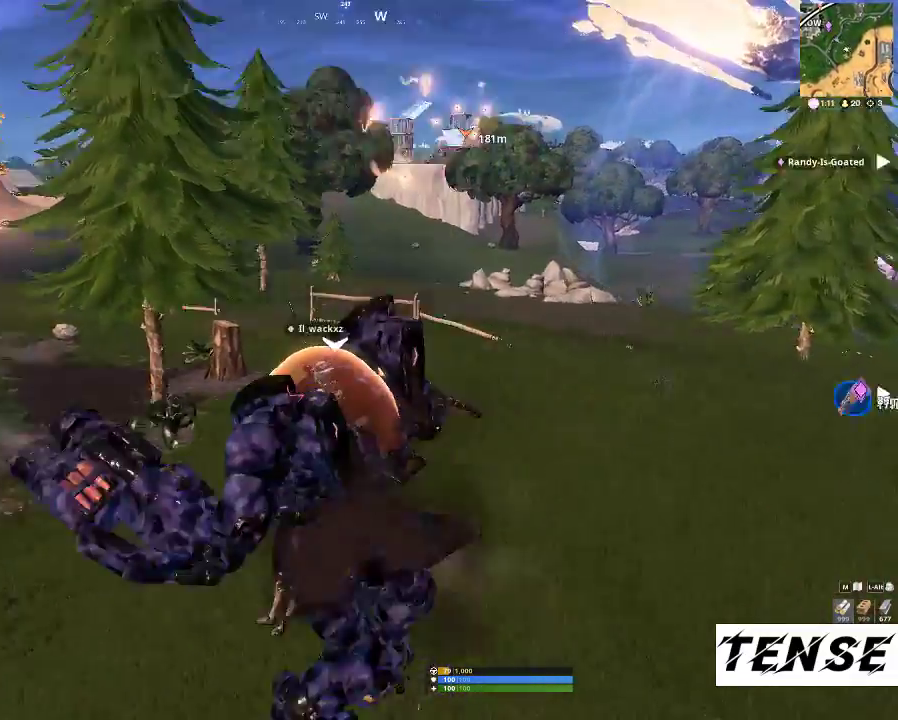
{"keys": ["a", "w"], "mouse": [], "events": [[167, "w", "down"]]}
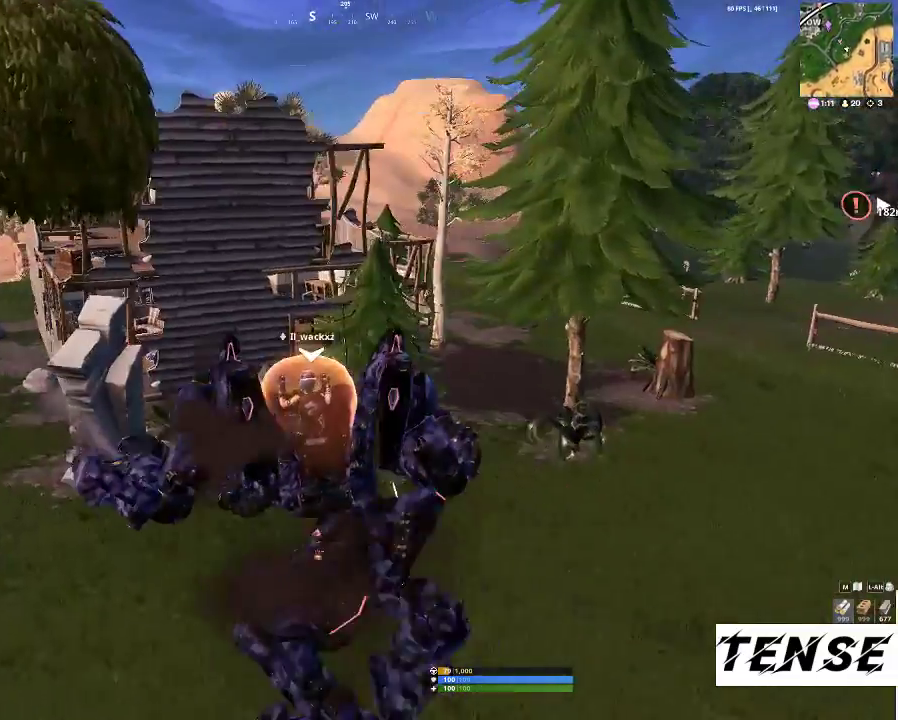
{"keys": ["a"], "mouse": [], "events": [[433, "w", "up"]]}
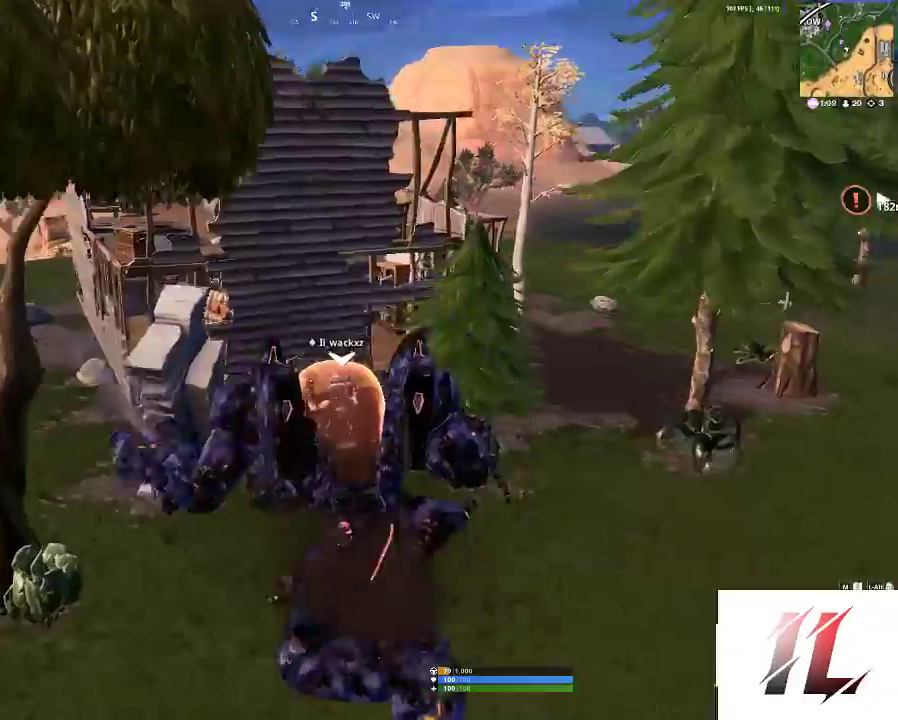
{"keys": ["a", "w"], "mouse": [], "events": [[467, "w", "down"]]}
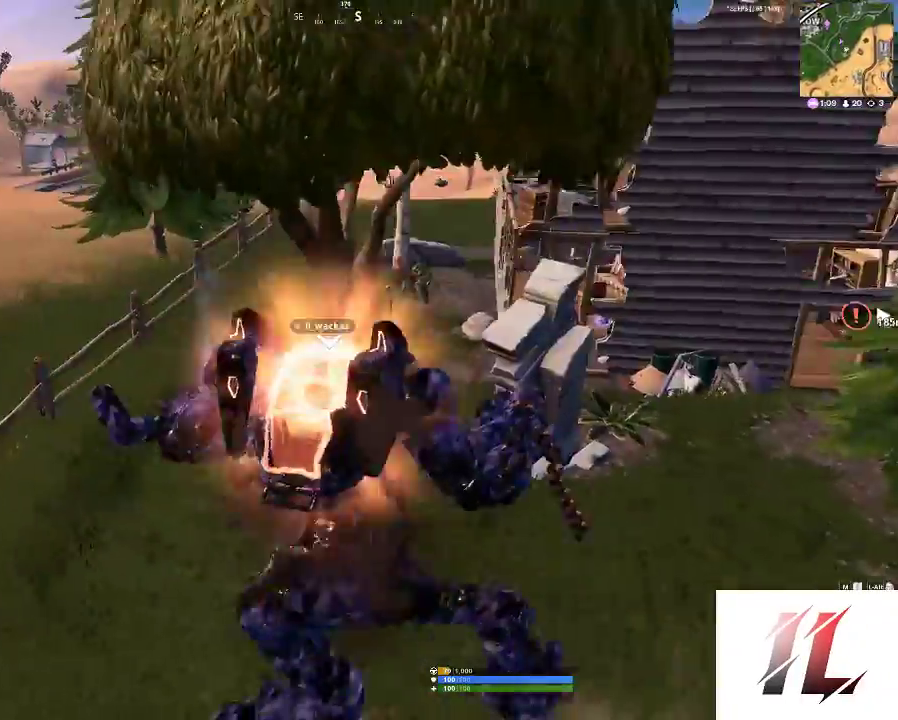
{"keys": ["a", "w"], "mouse": [], "events": []}
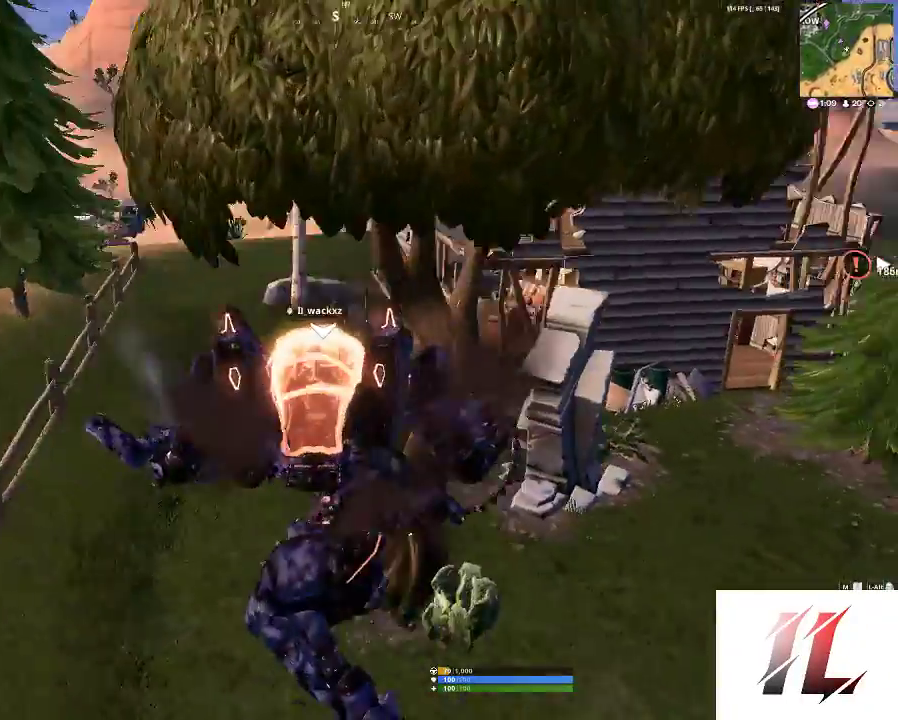
{"keys": ["a", "w"], "mouse": [], "events": []}
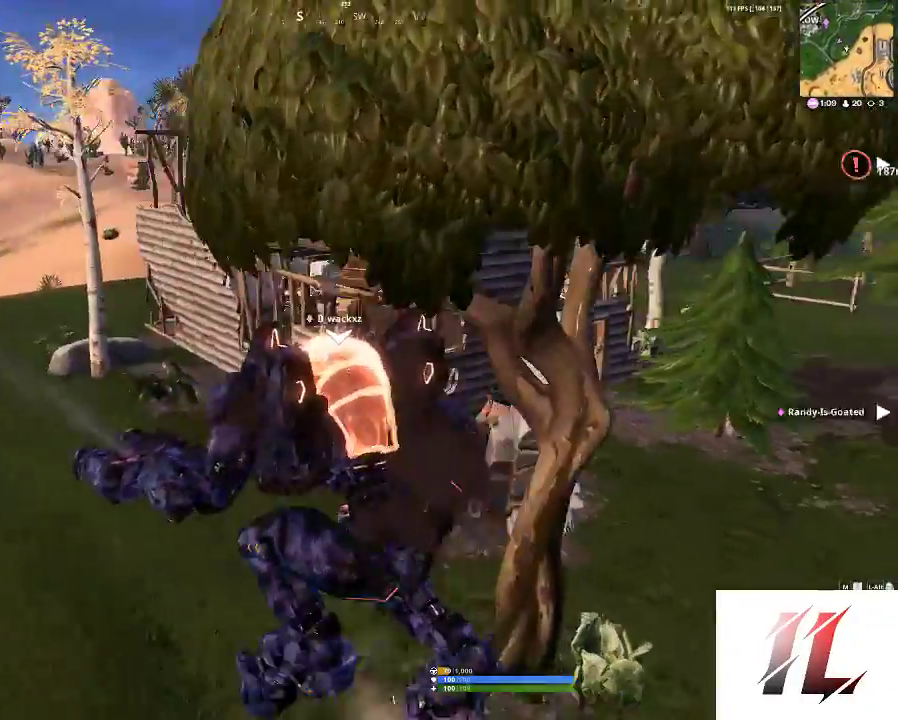
{"keys": ["a", "w"], "mouse": [], "events": []}
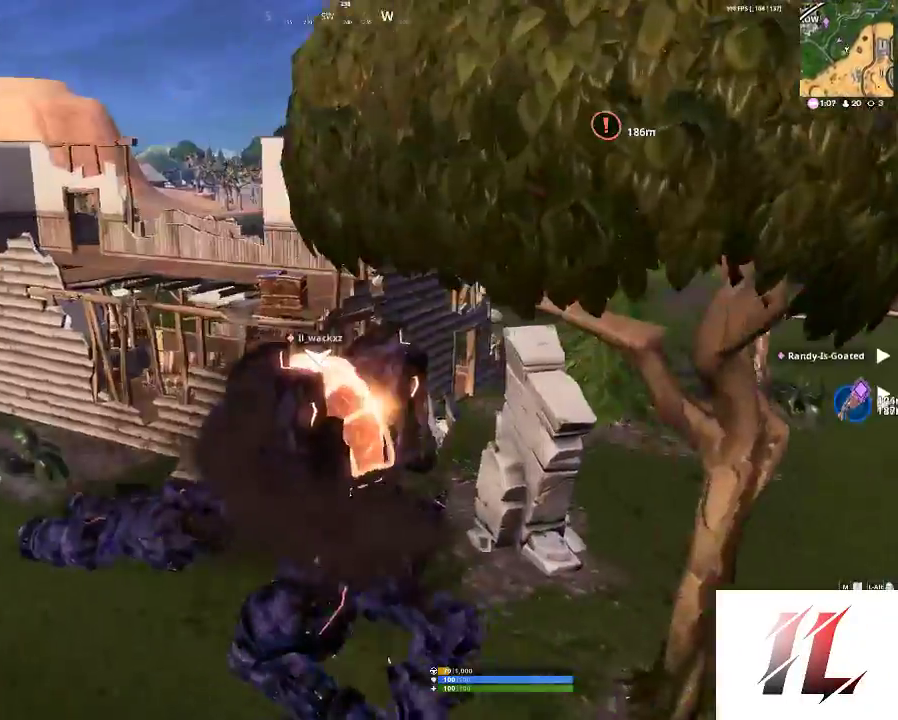
{"keys": ["a", "w"], "mouse": [], "events": []}